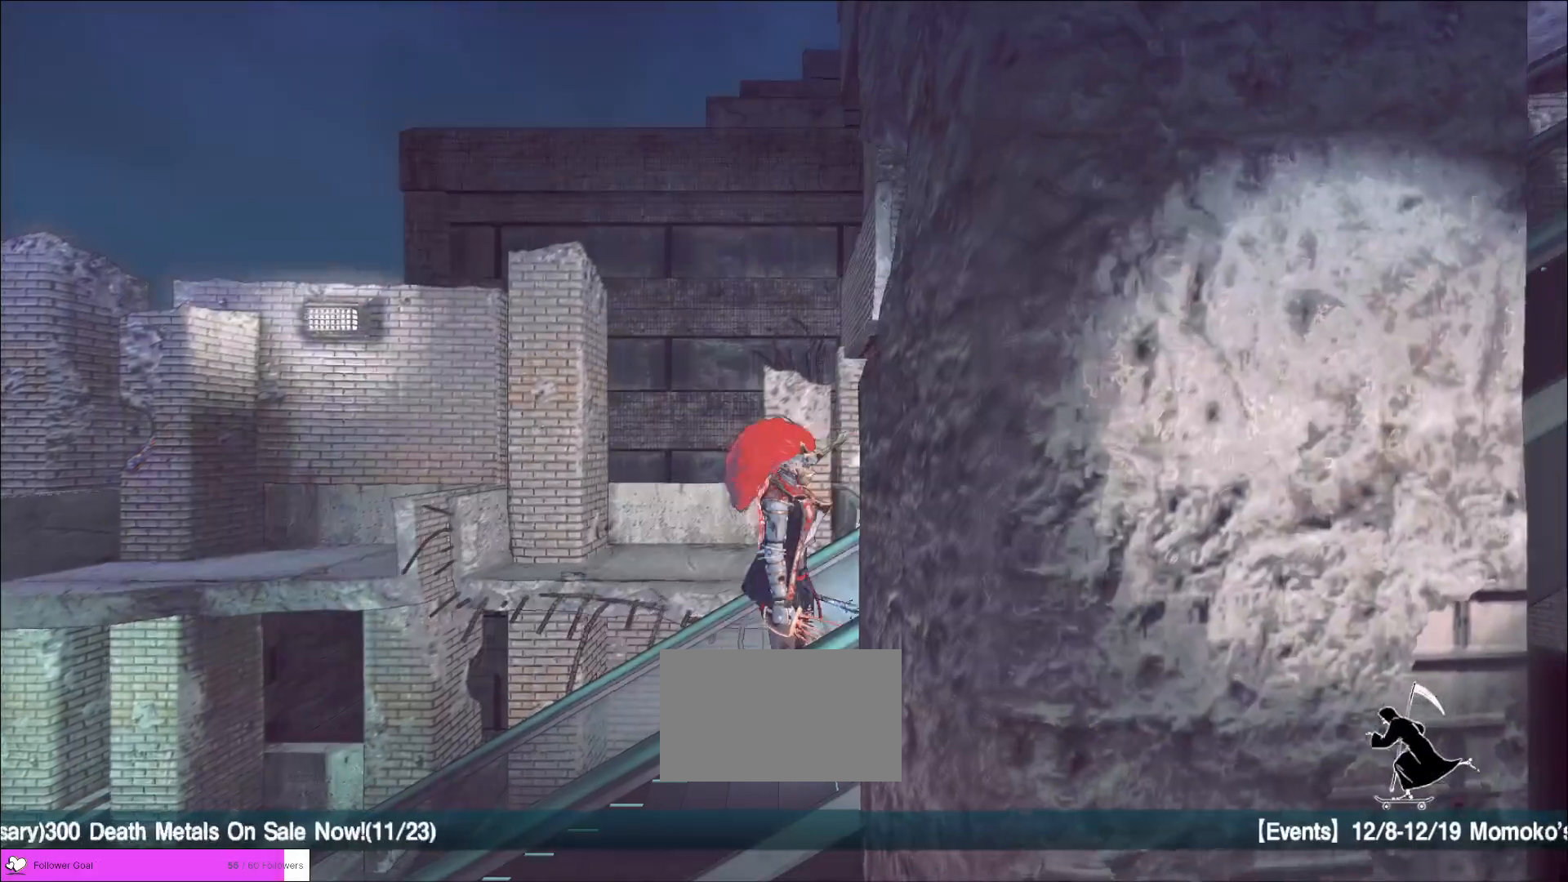
Gameplay with keyboard and mouse; each line is a JSON object with the keys and mouse buttons held at the frame after it. "events" lists presses ("down") and releases ("up") of "1", "2", "3", "4", "5", "a", "alt", "b", "c", "ctrl", "d", "e", "f", "g", "q", "r", "s", "shift", "space", "t", "tab", "v", "w", "x", "z", "mouse_left", "mouse_wheel", "mouse_right", "mouse_mb4" and "mouse_mb5" between this image and that frame as [ms after this image, input, new state], when the widget could be followed in between. "mouse_left", "mouse_wheel", "mouse_right", "mouse_mb4", "mouse_mb5" = the "left", "wheel", "right", "mb4", "mb5" buttons of the "mouse" list. No other keys are recorded. "wheel" means that the mouse wheel is clicked or scrolled. Not read: mouse_move.
{"keys": ["alt"], "mouse": [], "events": [[360, "alt", "down"]]}
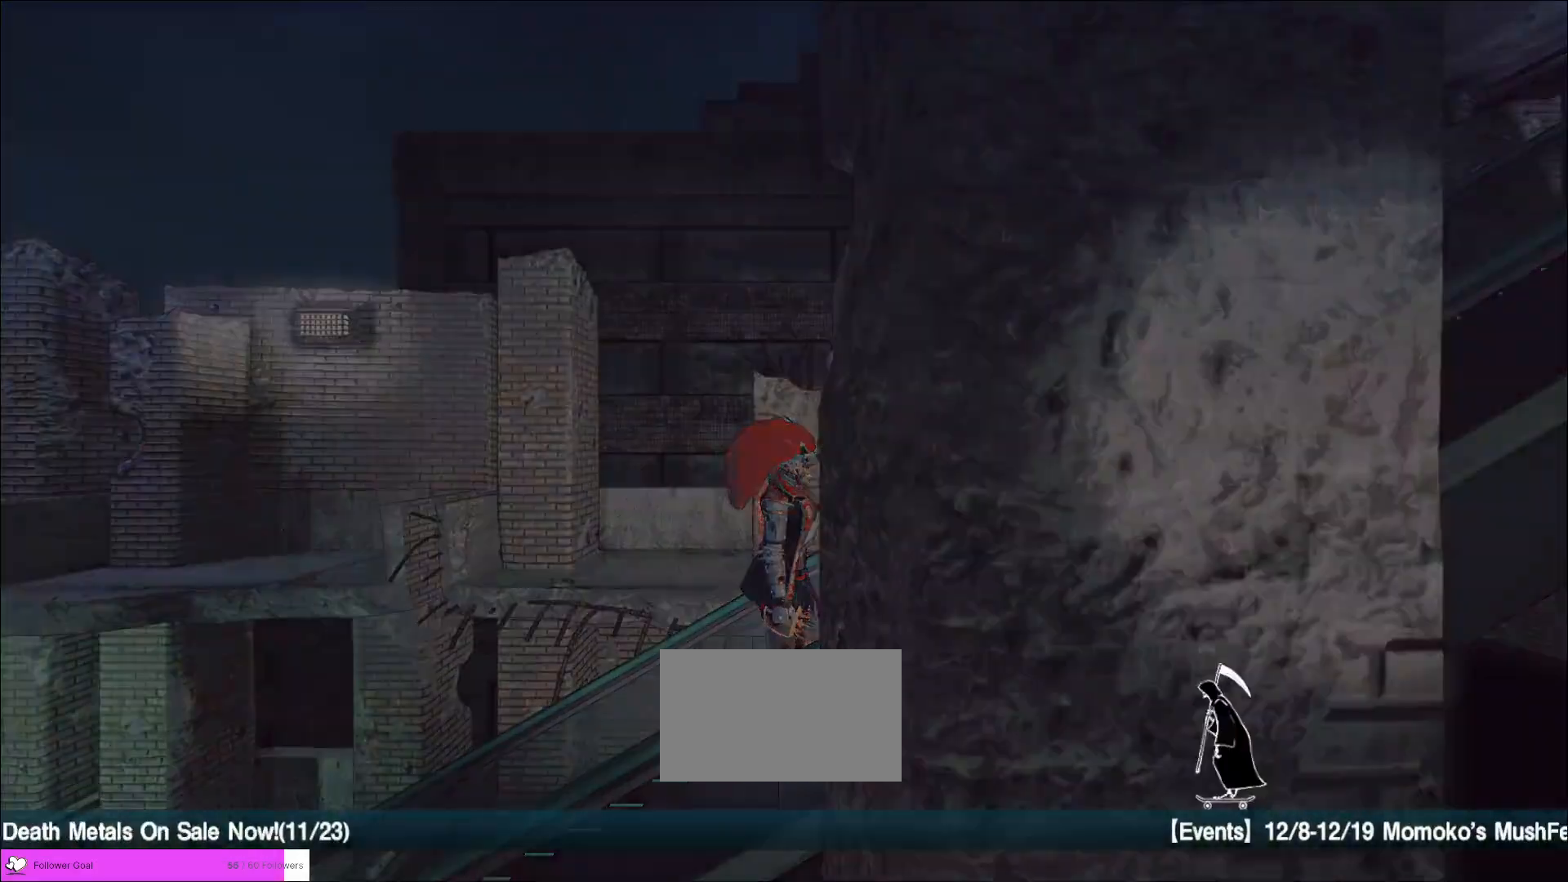
{"keys": [], "mouse": [], "events": [[40, "tab", "down"], [160, "tab", "up"], [200, "alt", "up"]]}
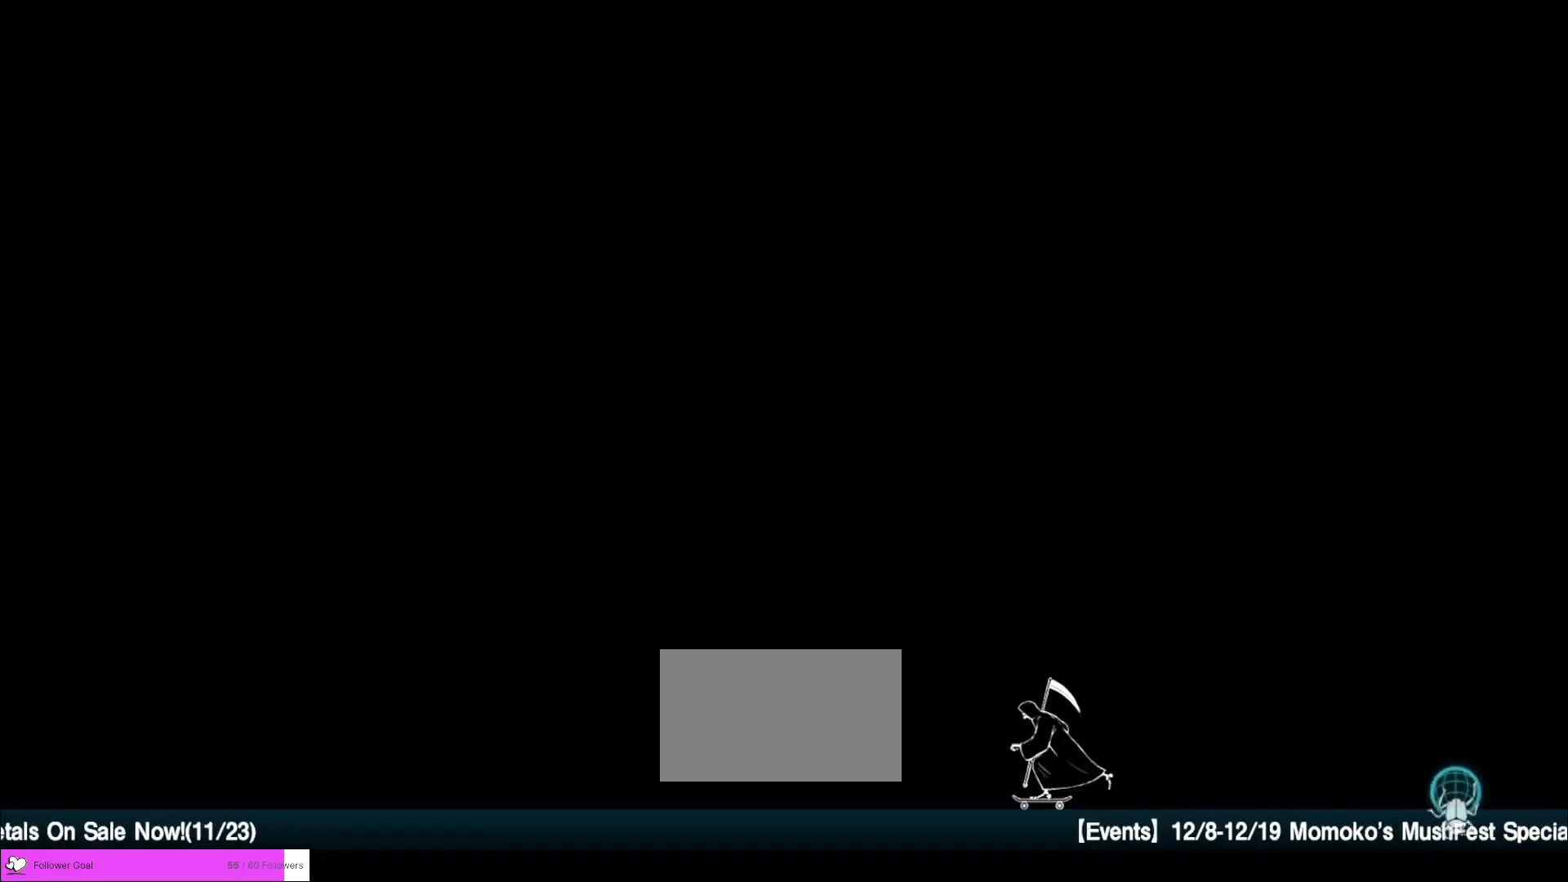
{"keys": [], "mouse": [], "events": []}
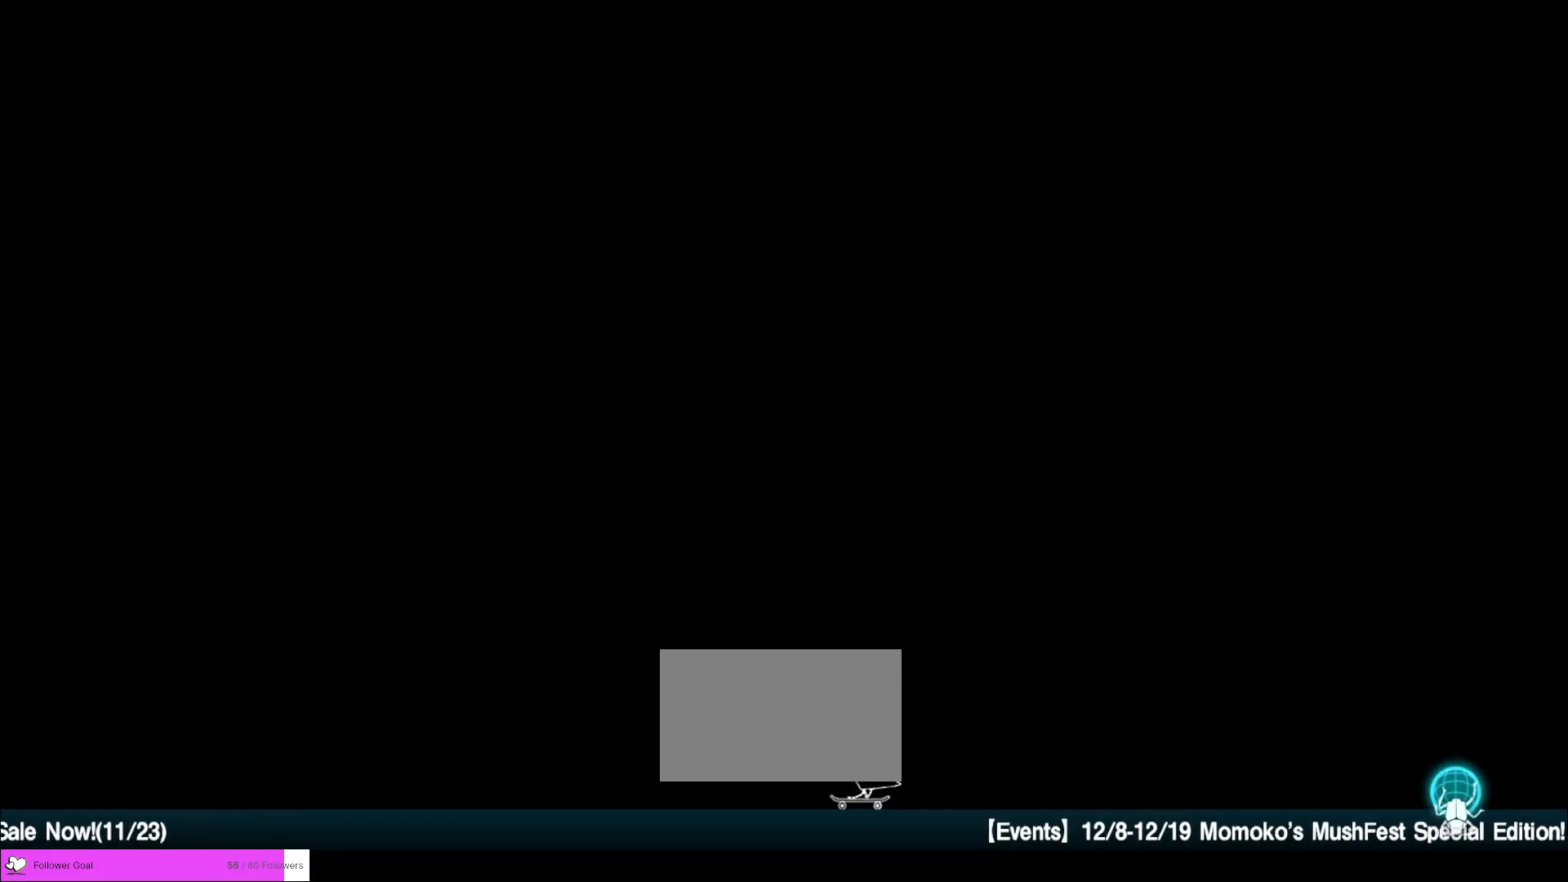
{"keys": [], "mouse": [], "events": [[80, "mouse_left", "down"], [480, "mouse_left", "up"]]}
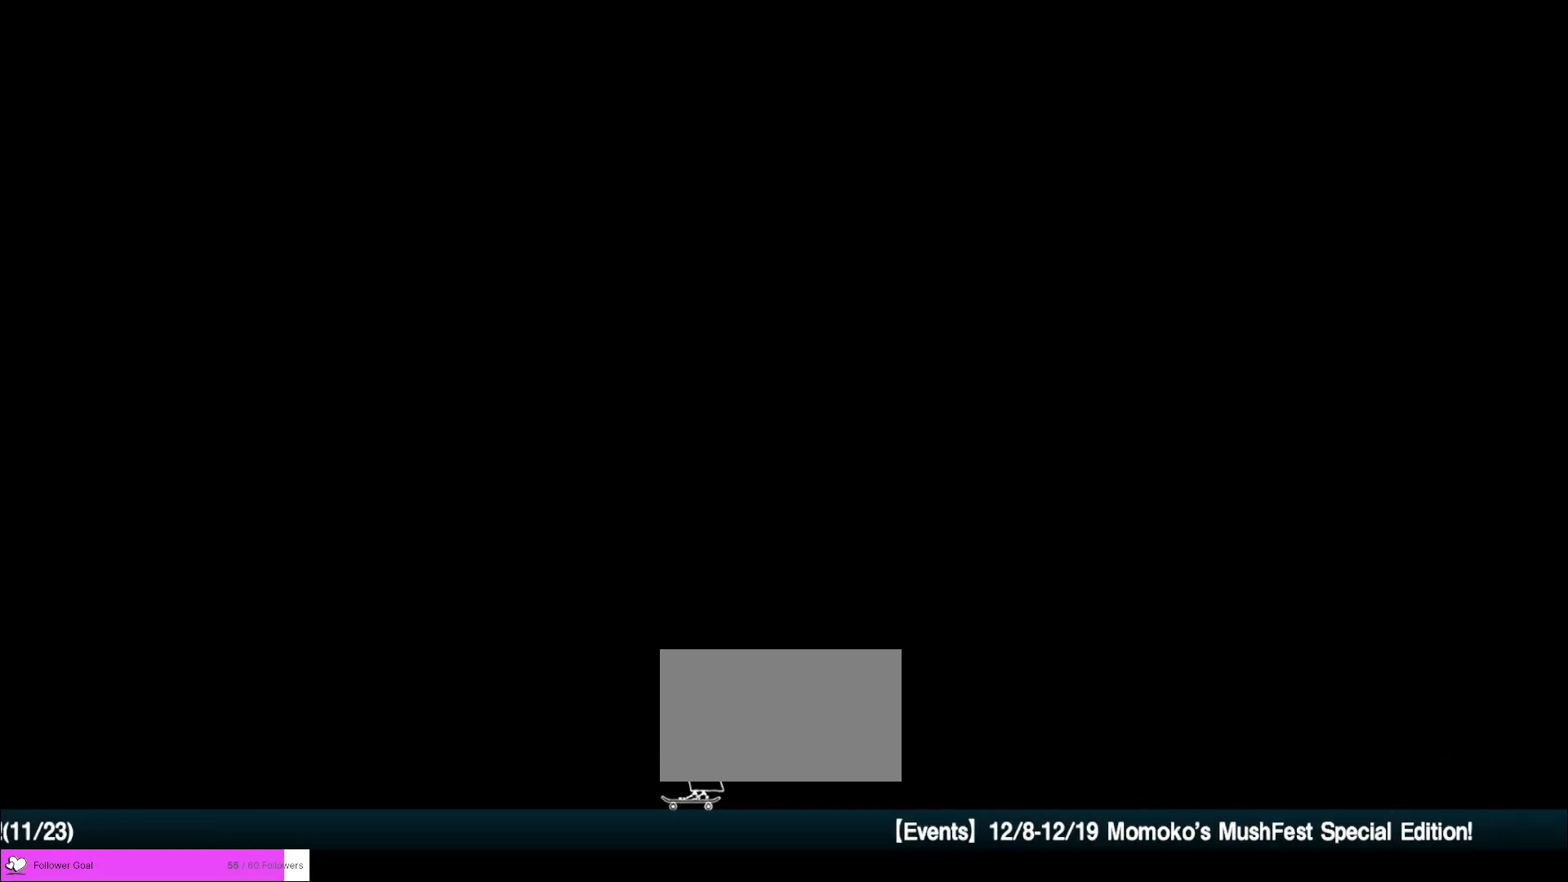
{"keys": [], "mouse": ["wheel"], "events": [[40, "mouse_left", "down"], [80, "mouse_left", "up"], [440, "mouse_wheel", "down"]]}
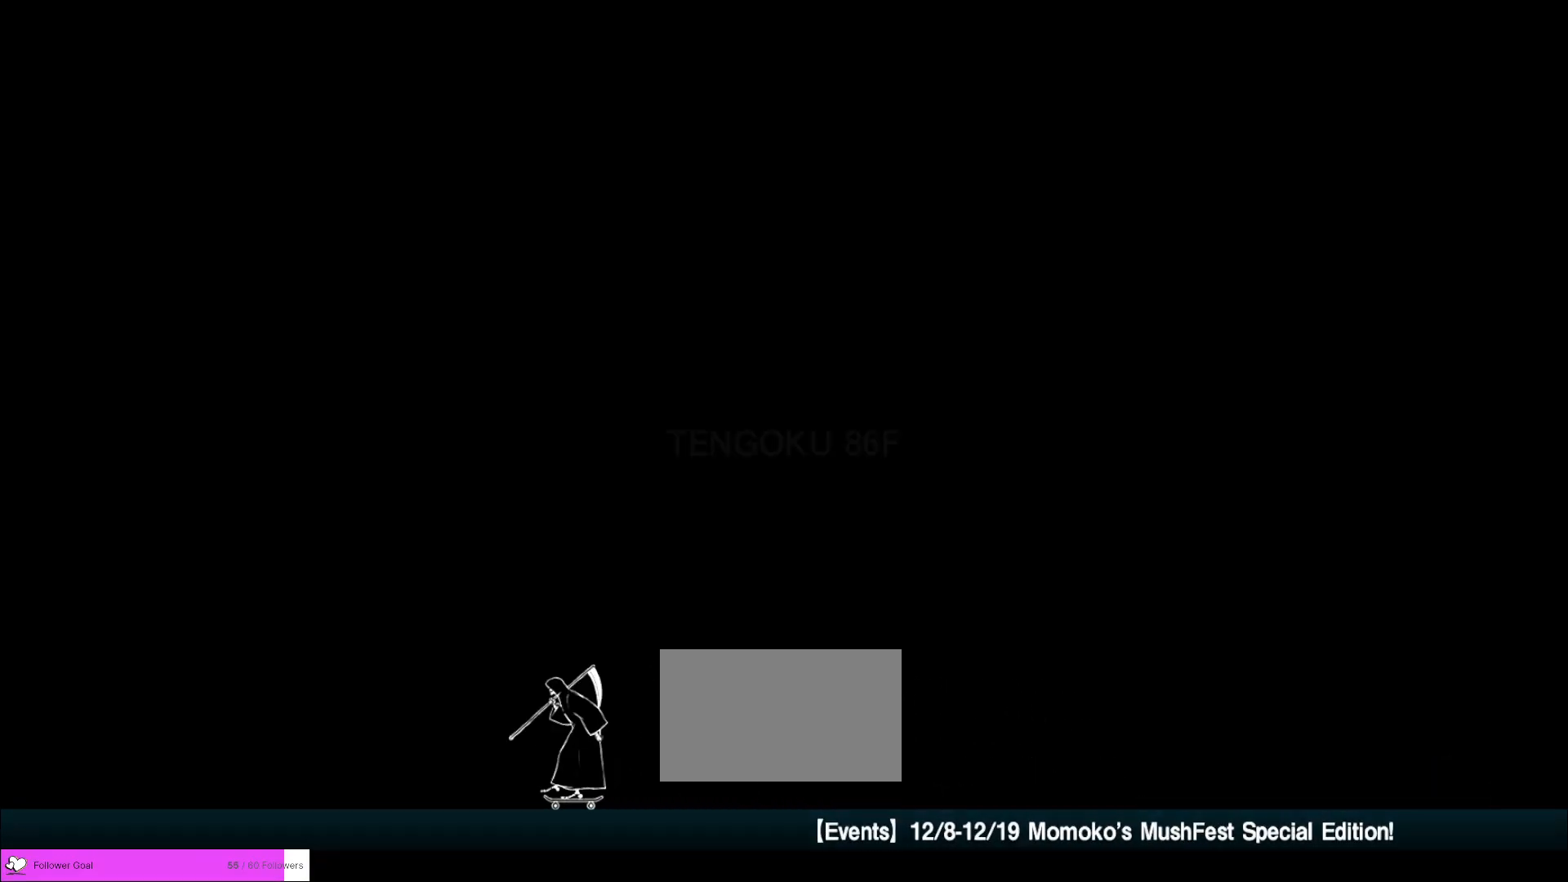
{"keys": [], "mouse": [], "events": [[120, "mouse_wheel", "up"]]}
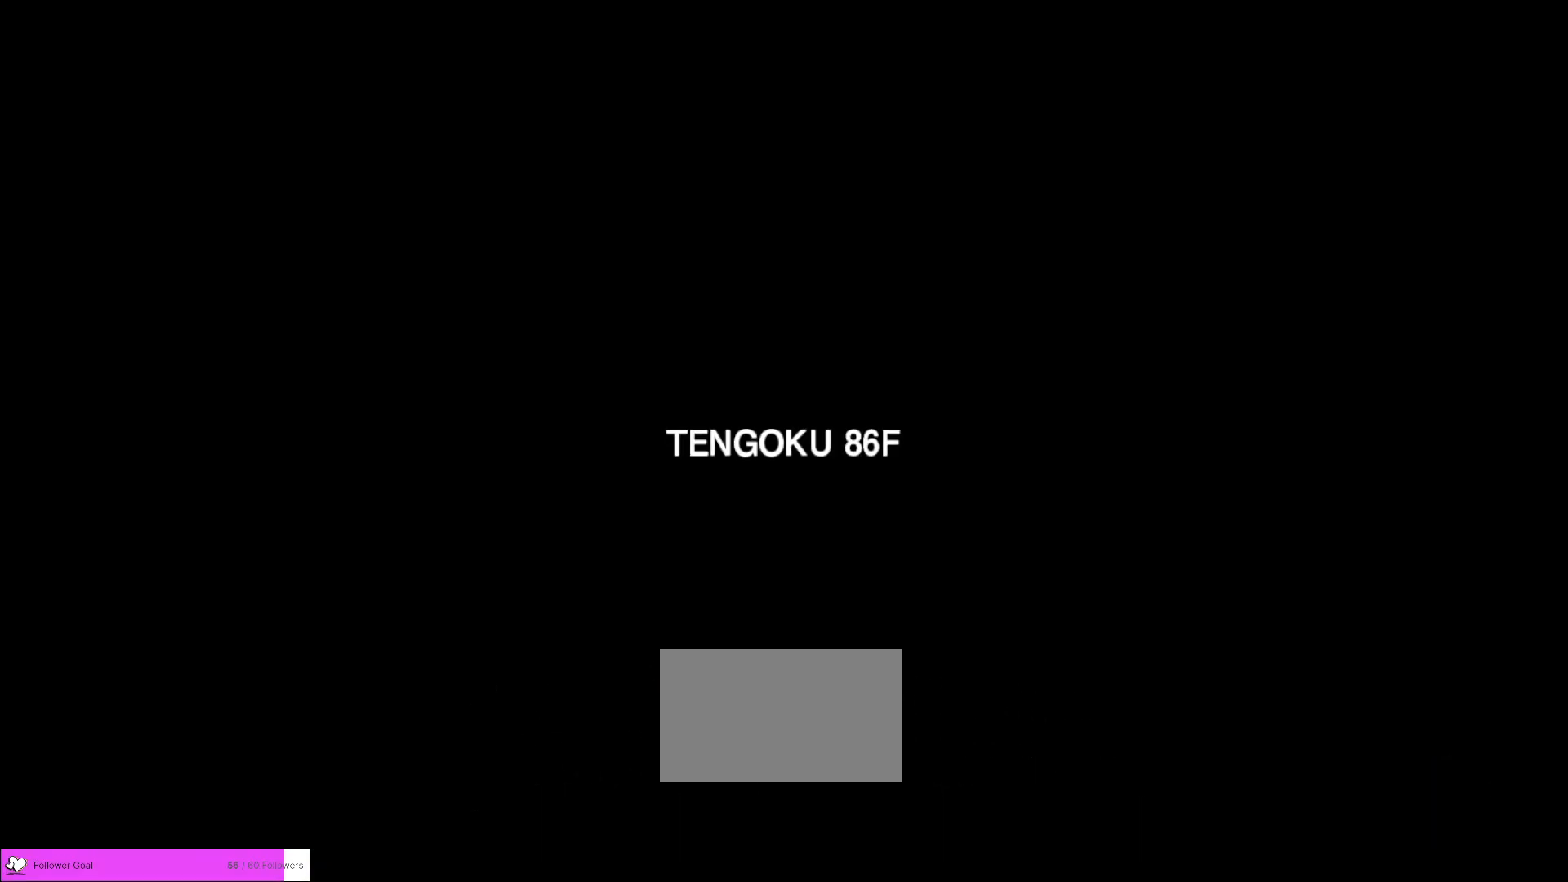
{"keys": [], "mouse": [], "events": []}
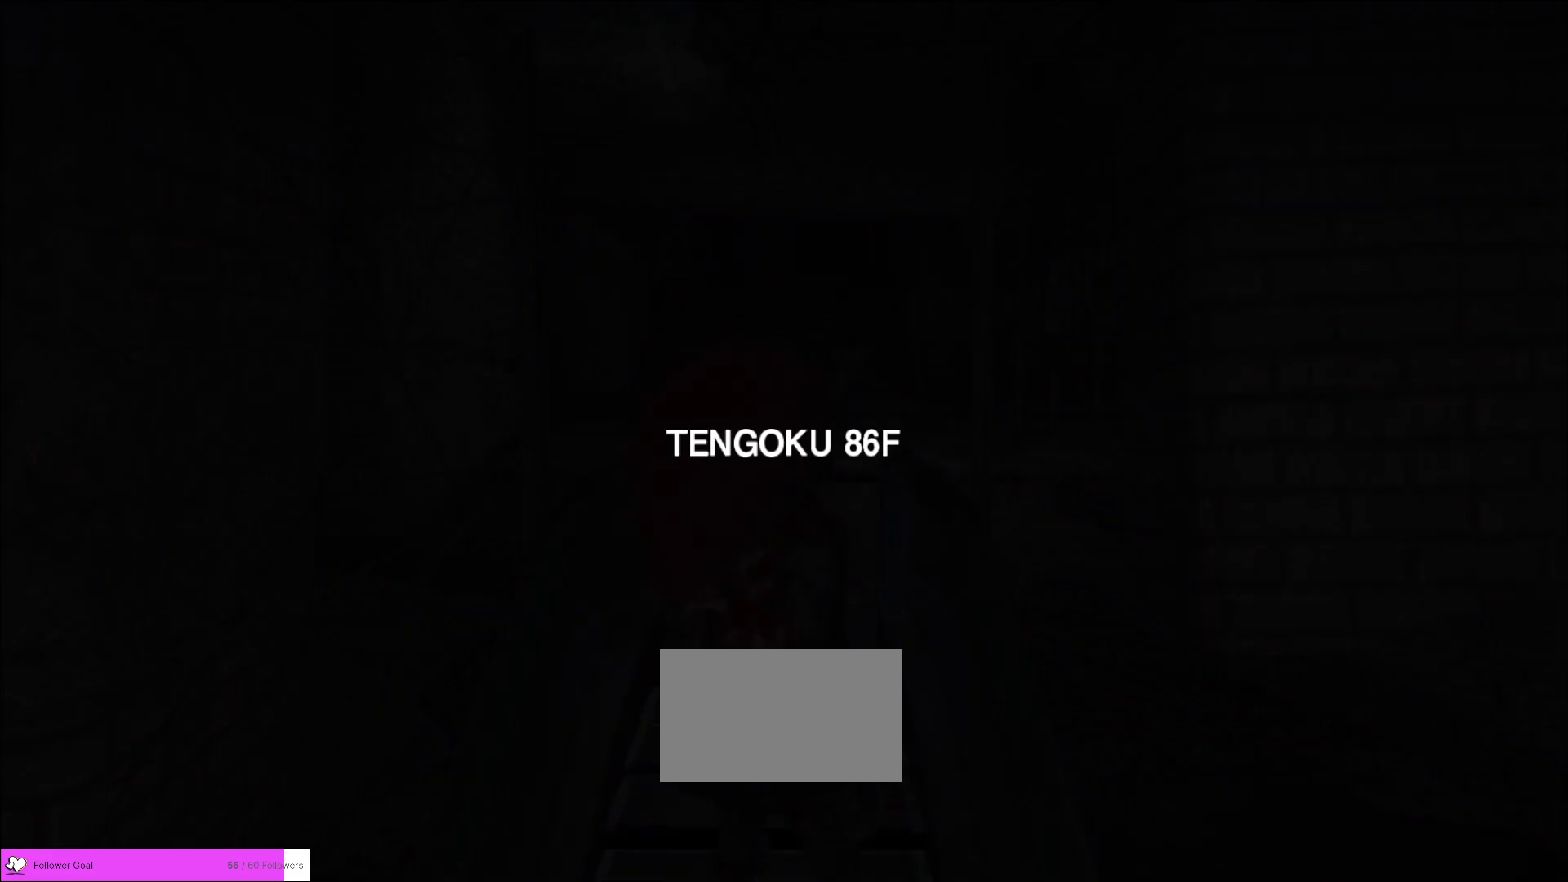
{"keys": [], "mouse": [], "events": []}
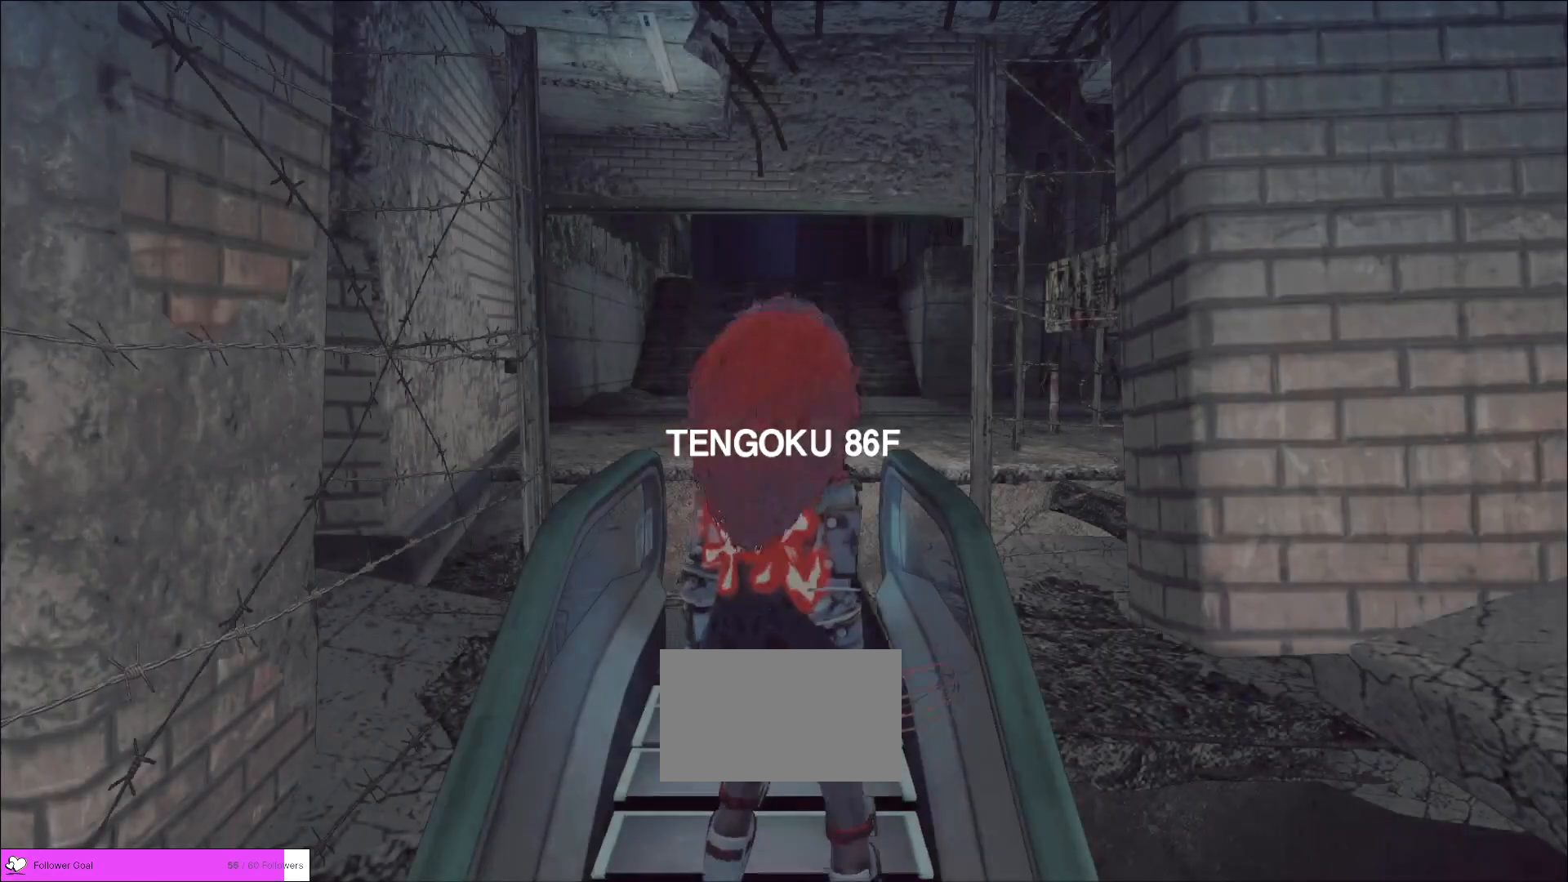
{"keys": [], "mouse": [], "events": []}
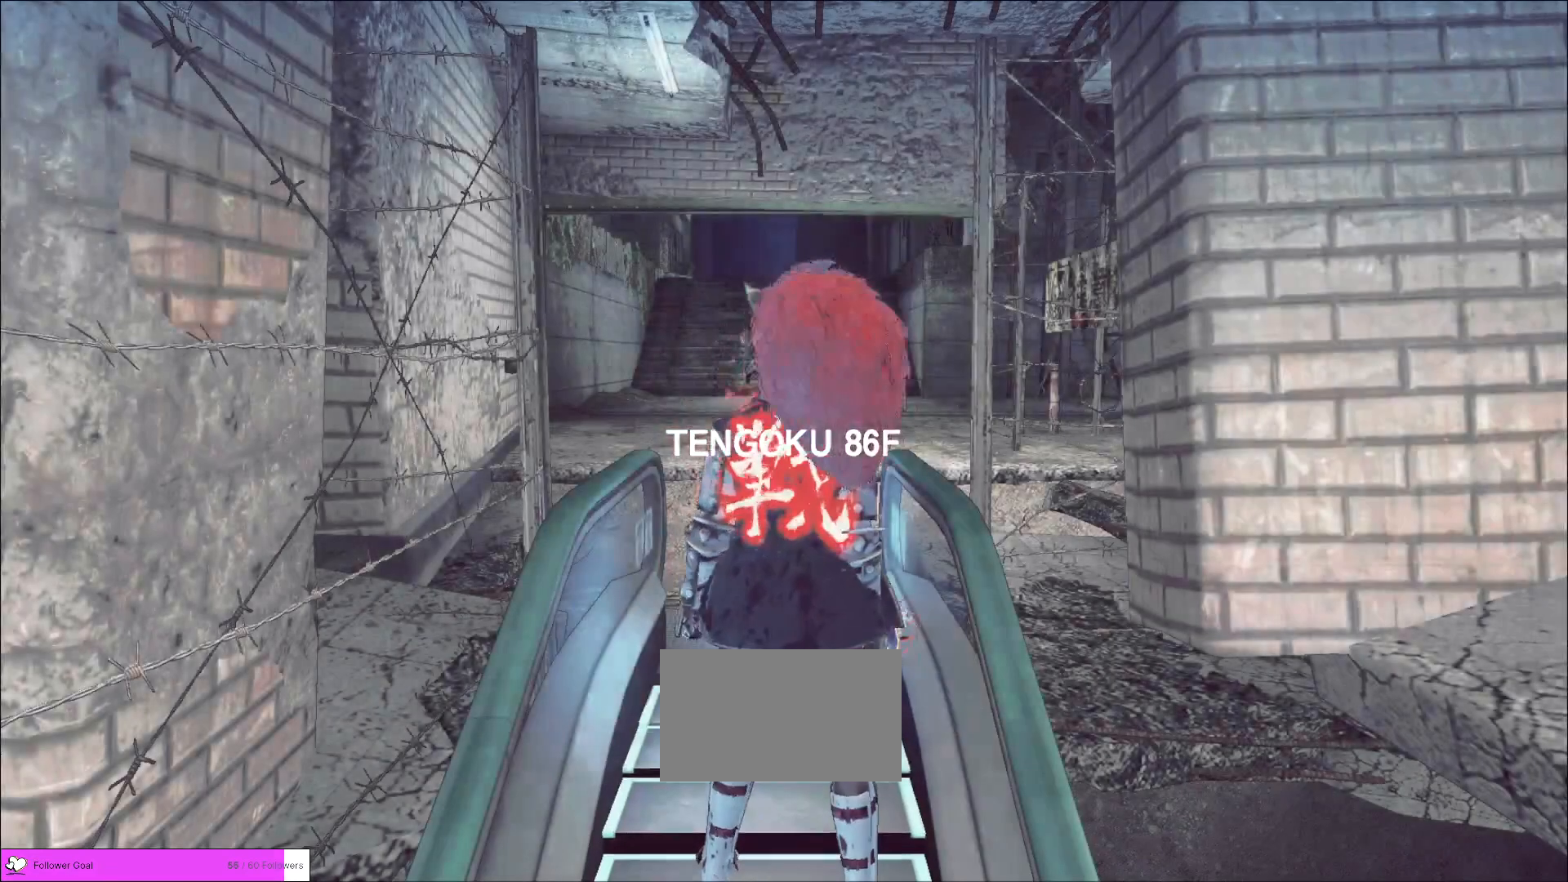
{"keys": [], "mouse": [], "events": []}
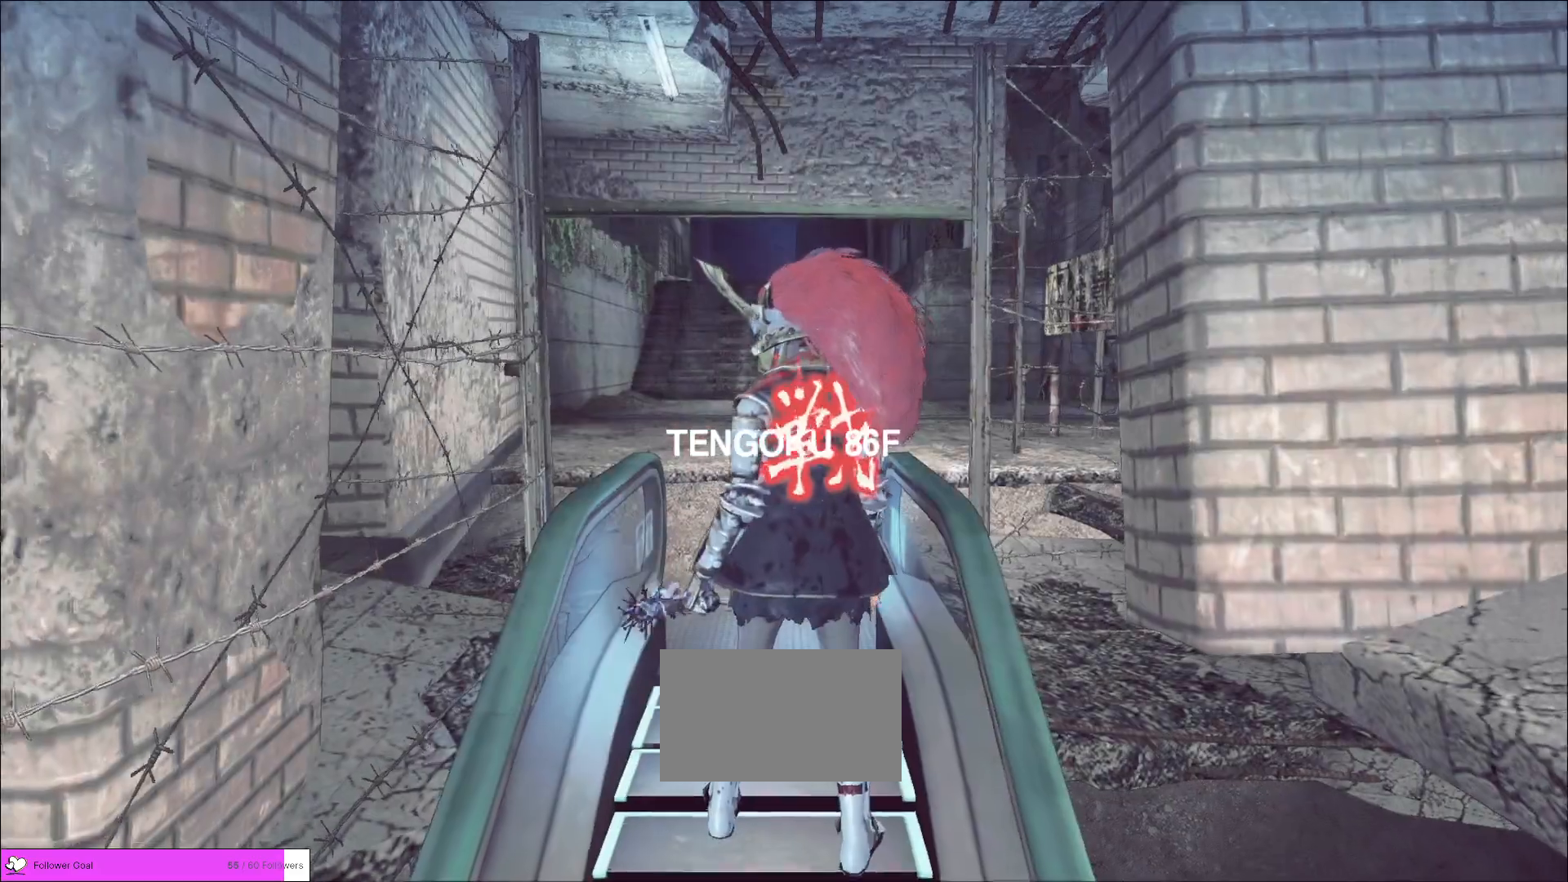
{"keys": [], "mouse": [], "events": []}
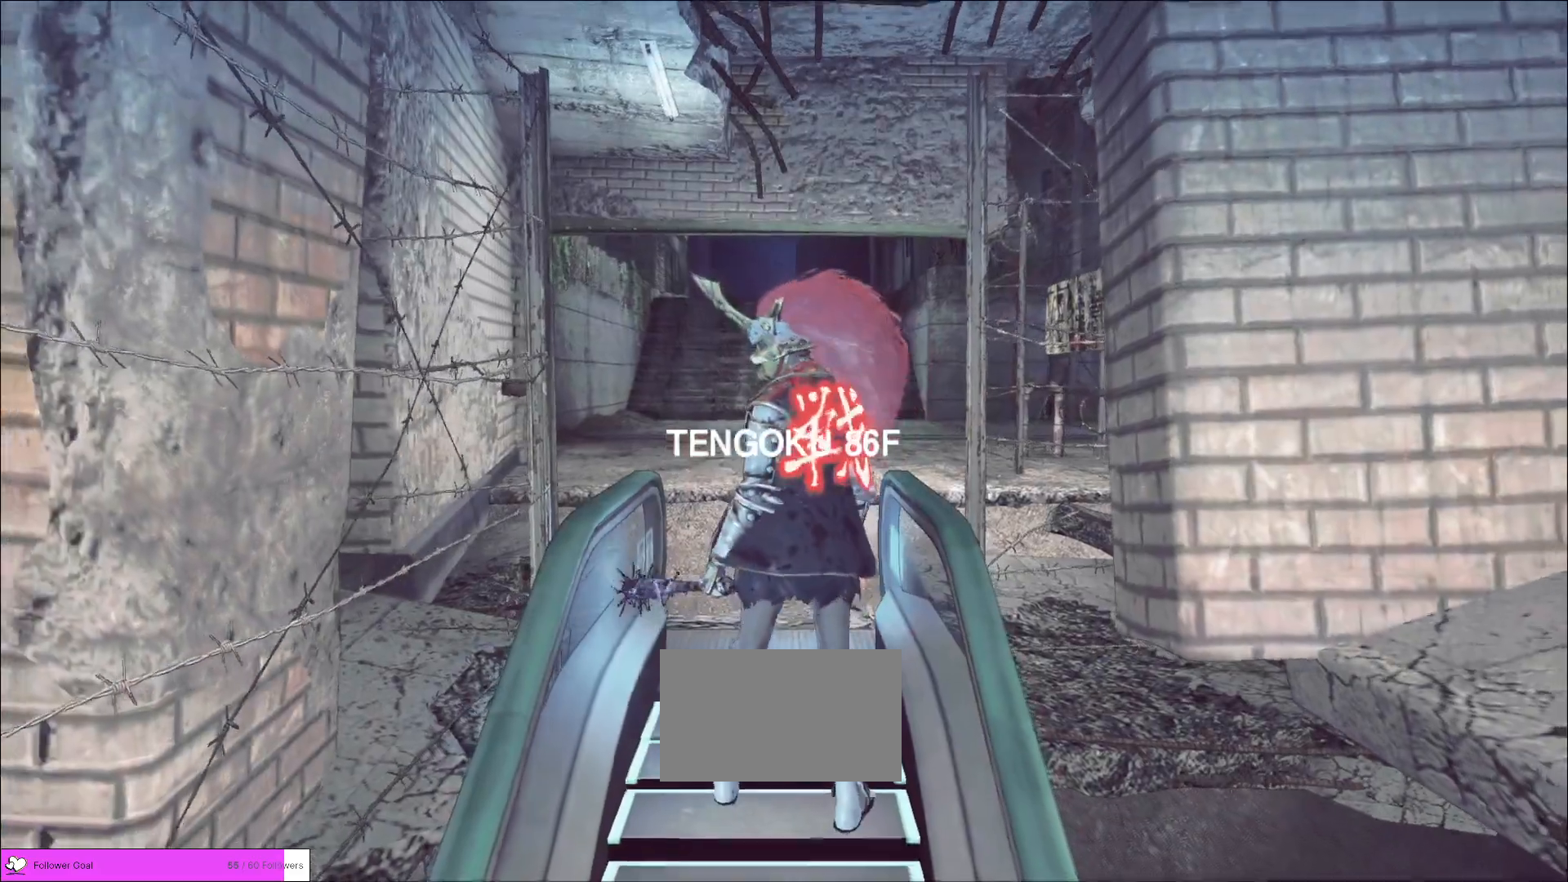
{"keys": [], "mouse": [], "events": []}
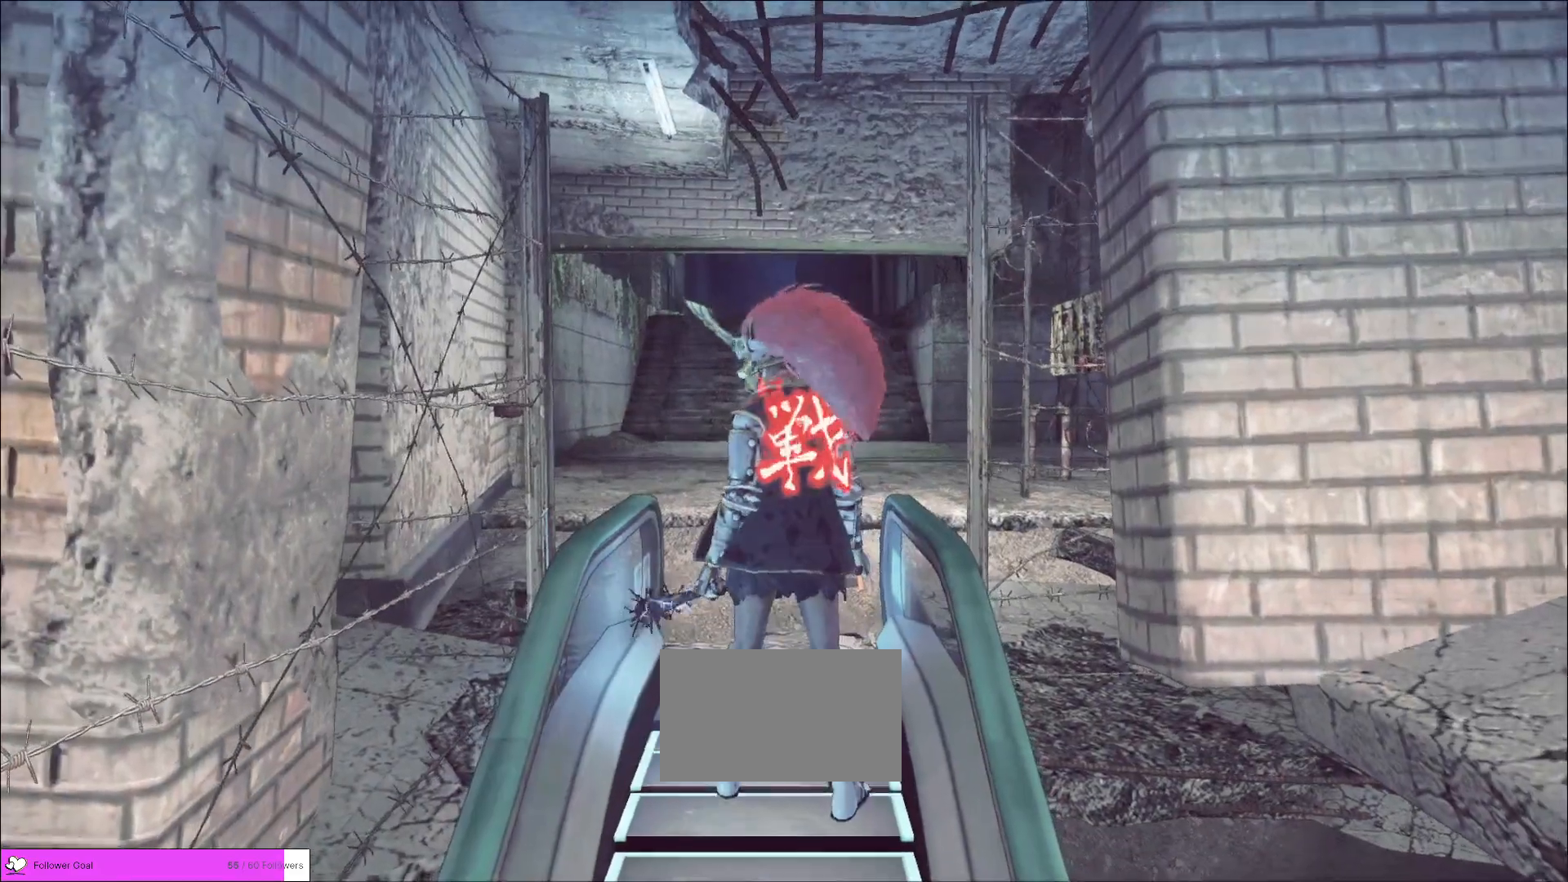
{"keys": [], "mouse": [], "events": []}
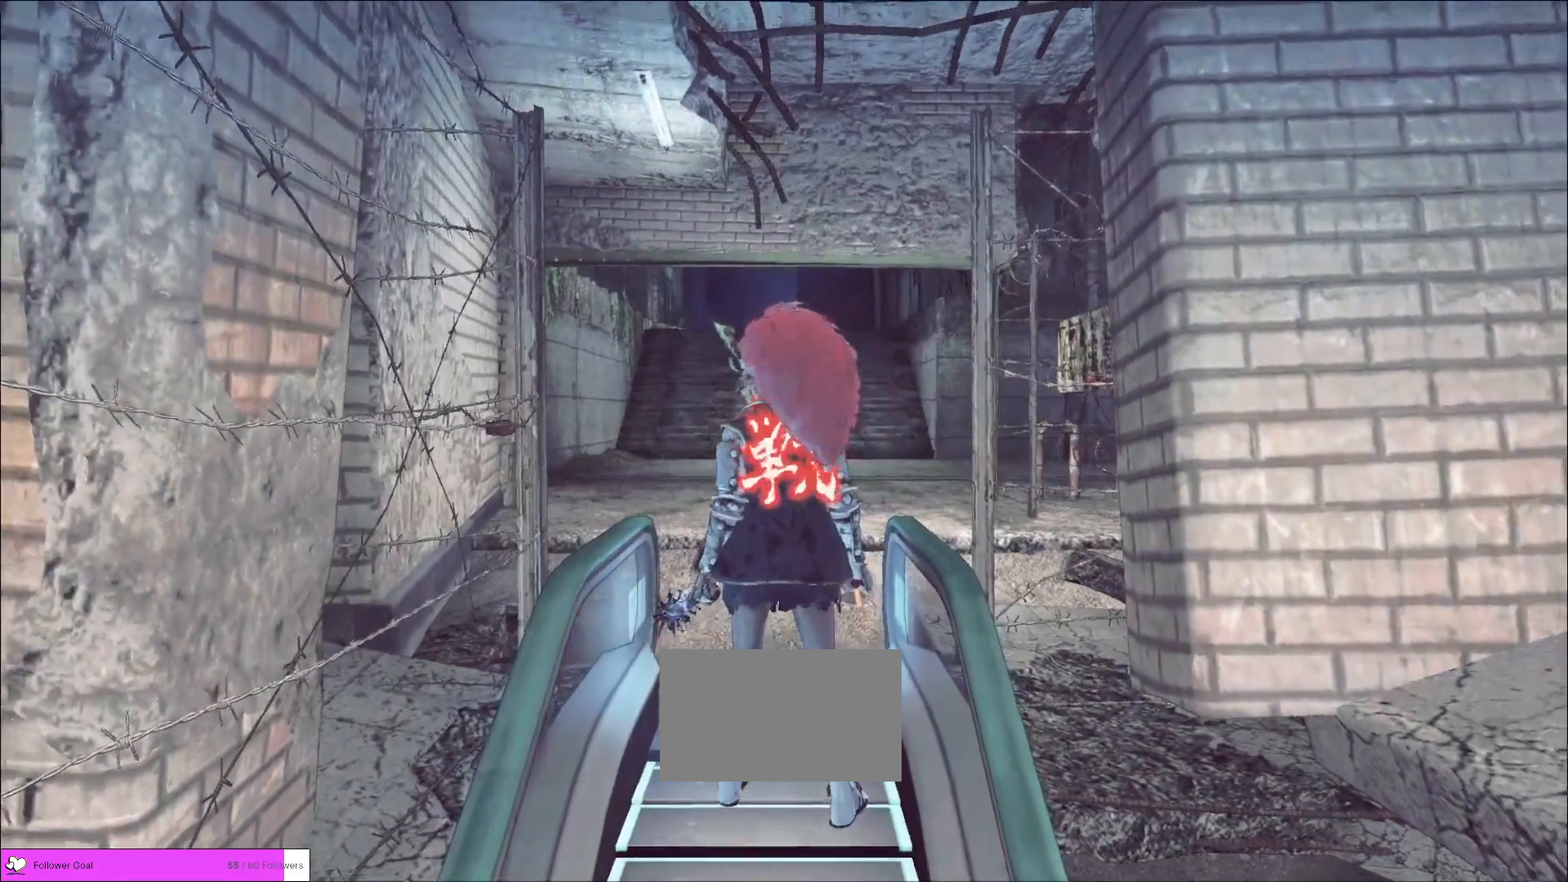
{"keys": ["w"], "mouse": [], "events": [[160, "w", "down"]]}
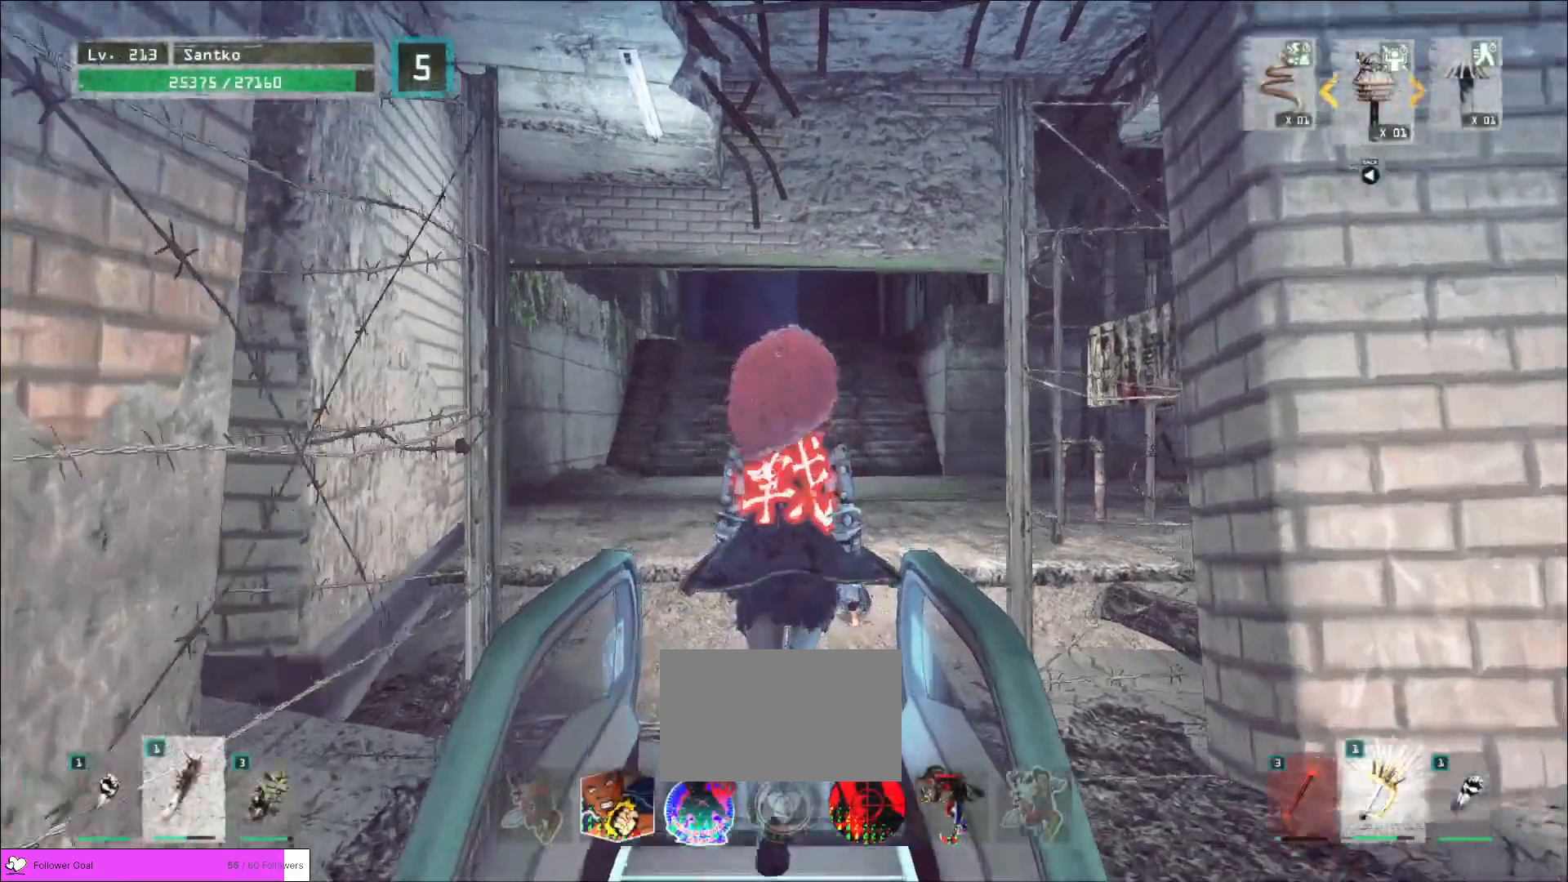
{"keys": ["w"], "mouse": [], "events": []}
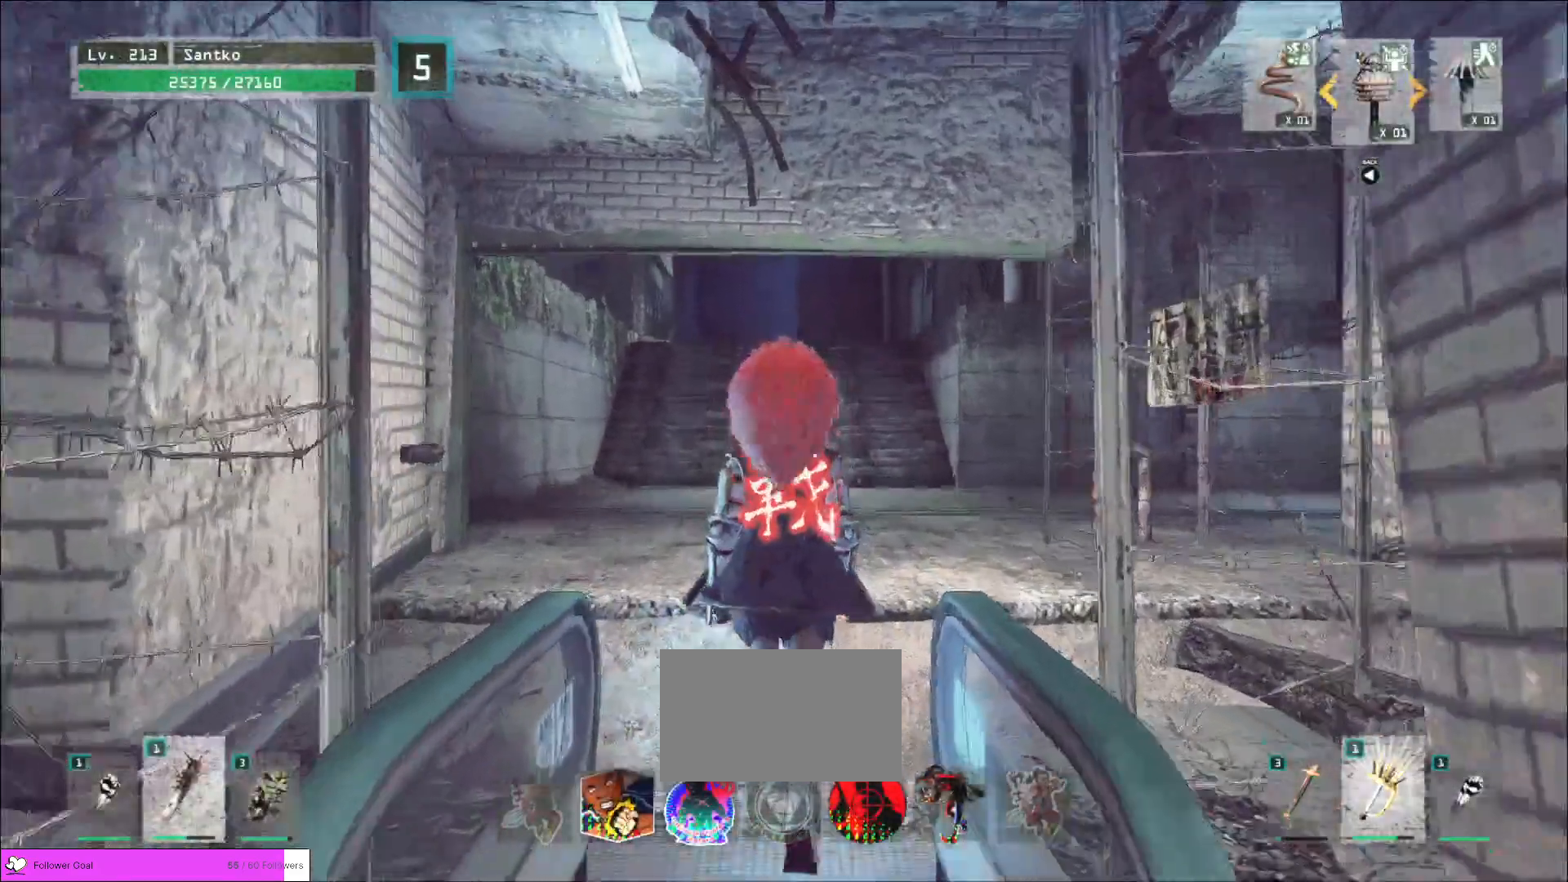
{"keys": ["w"], "mouse": [], "events": []}
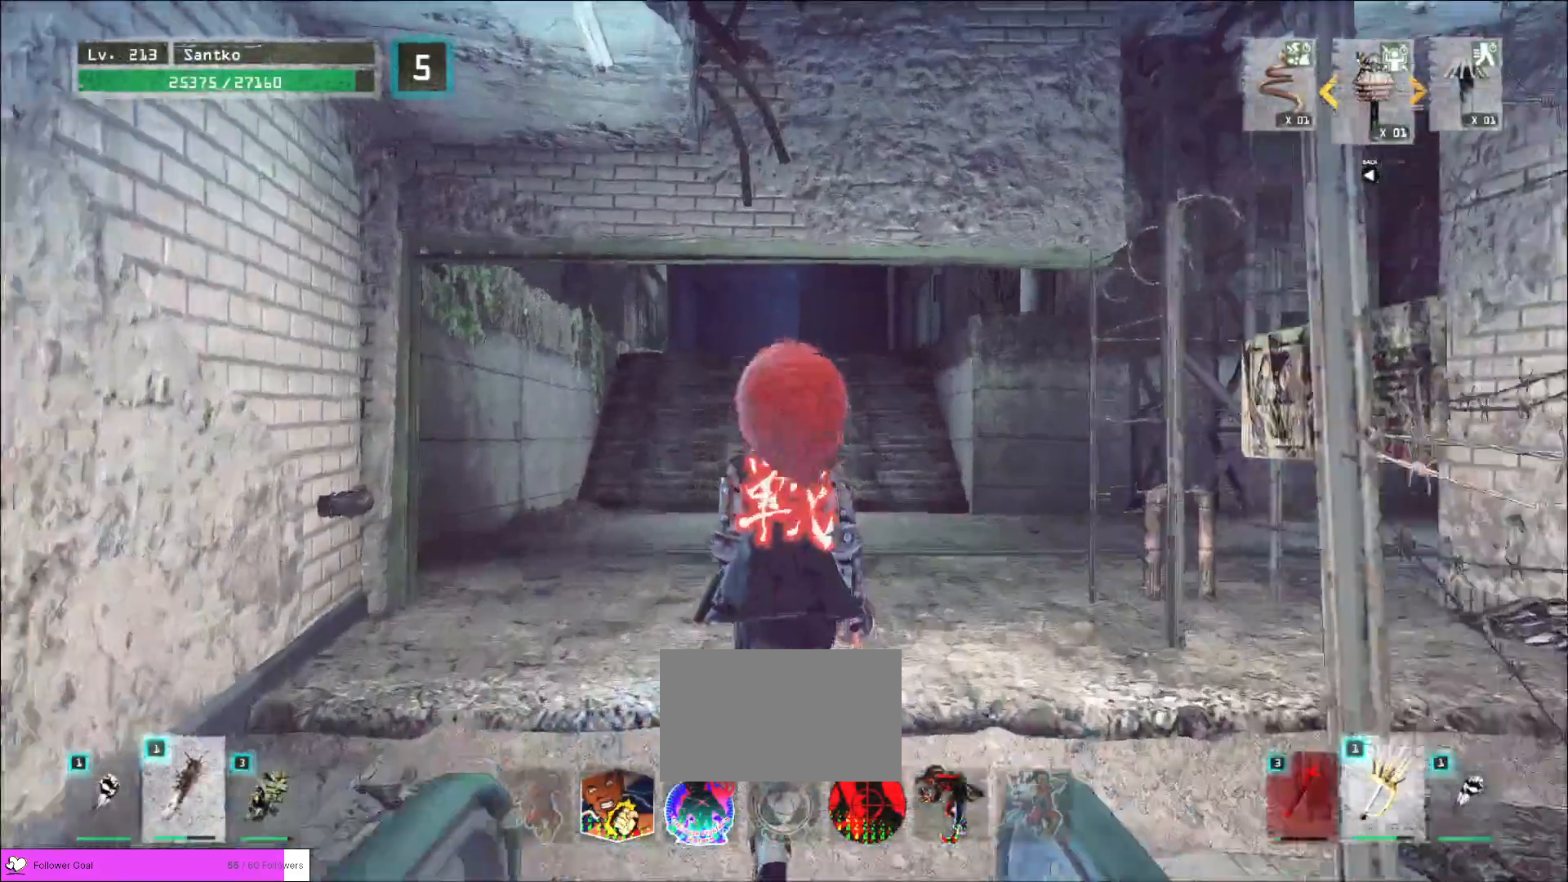
{"keys": ["ctrl", "w"], "mouse": [], "events": [[480, "ctrl", "down"]]}
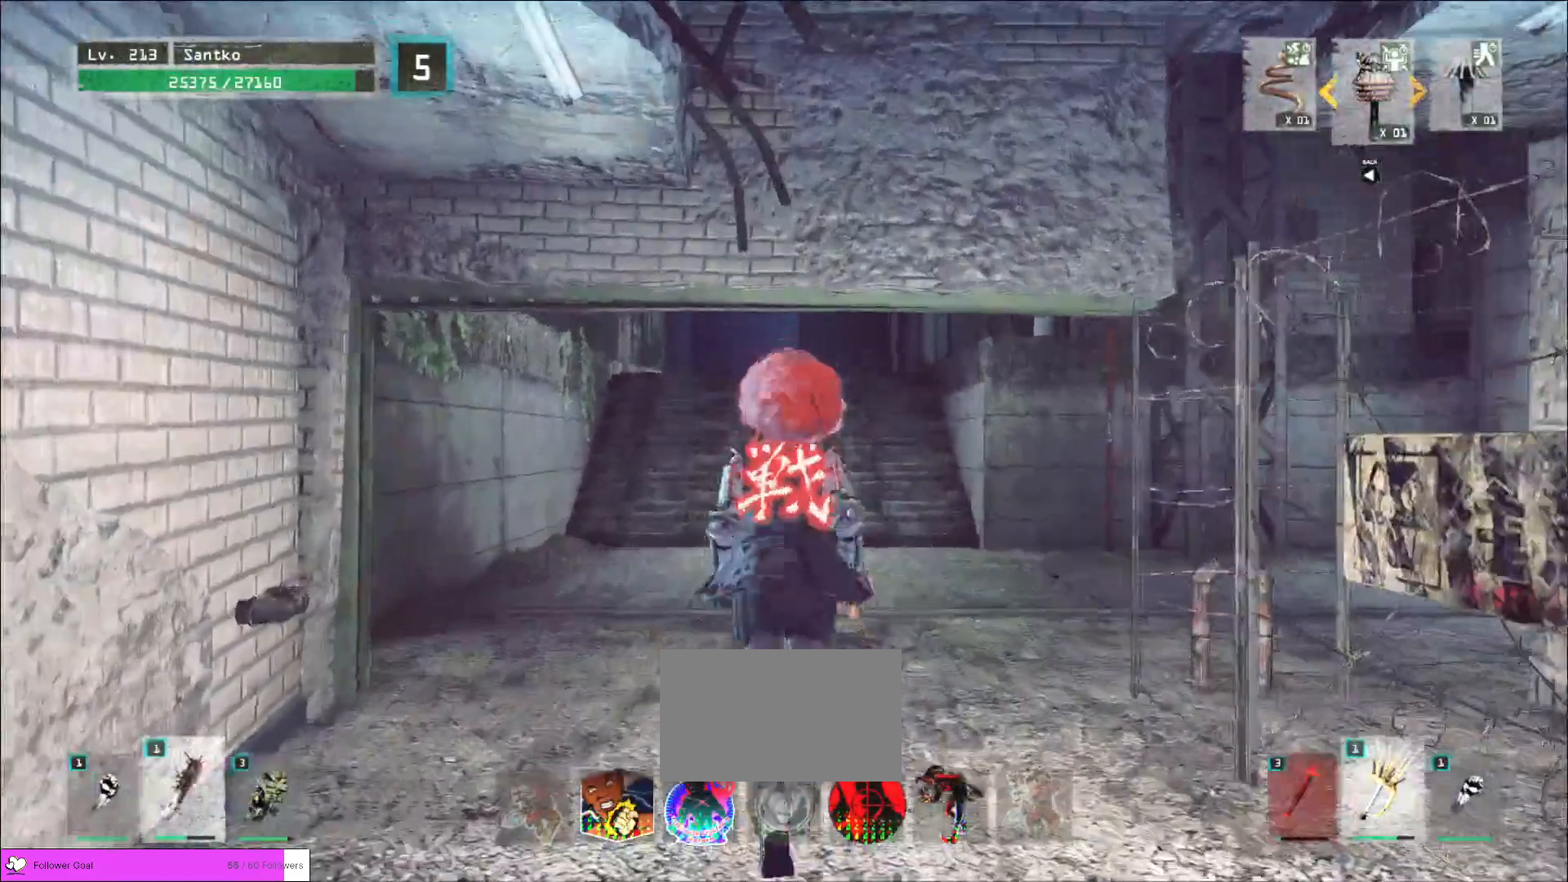
{"keys": ["w"], "mouse": [], "events": [[40, "ctrl", "up"]]}
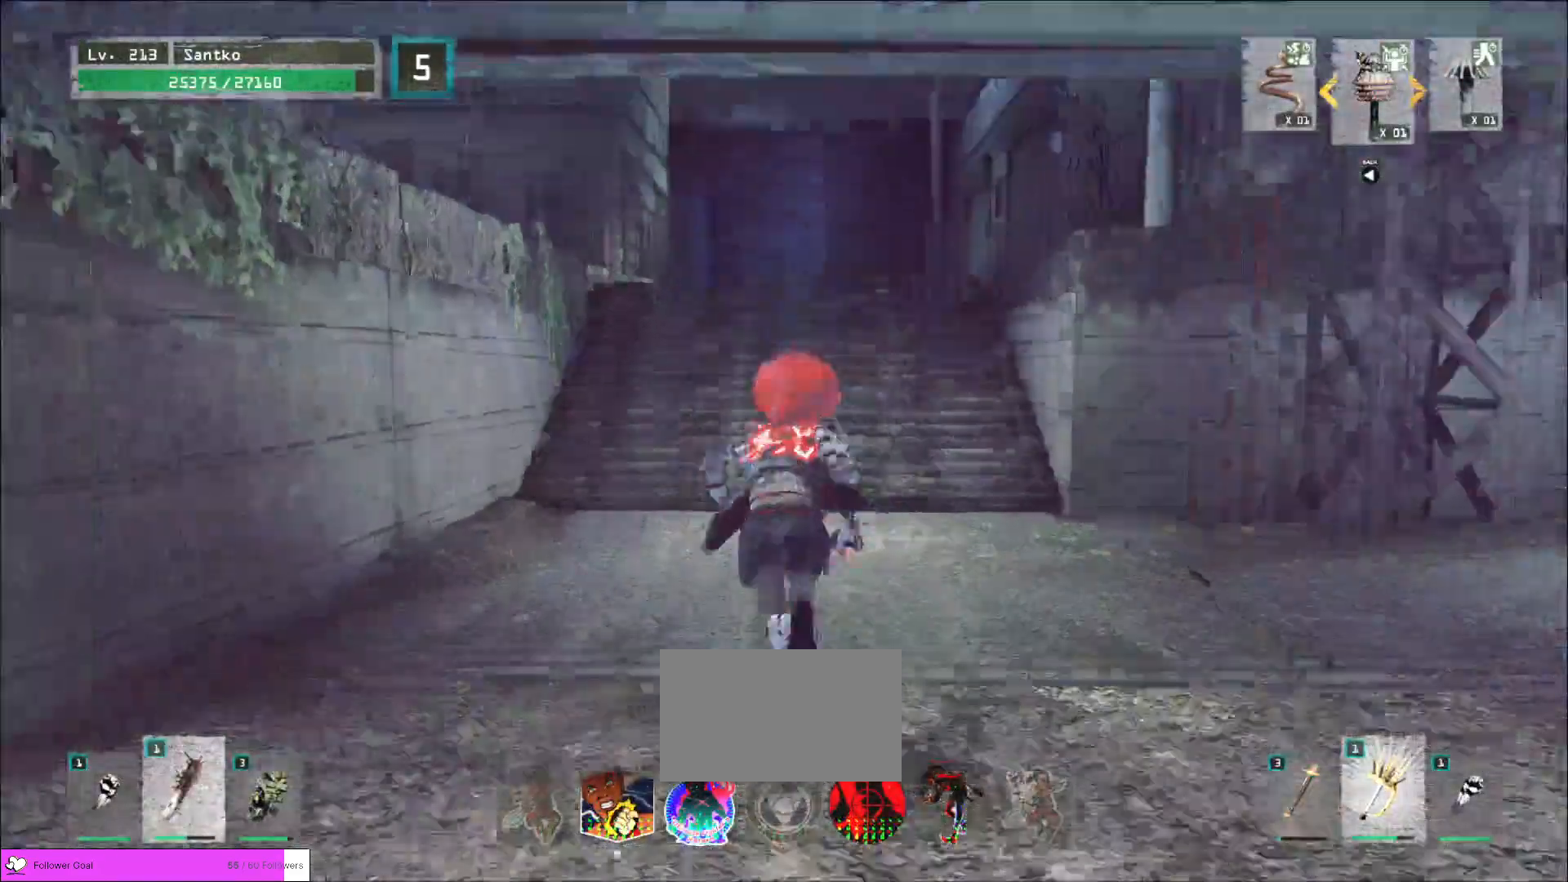
{"keys": ["w"], "mouse": [], "events": []}
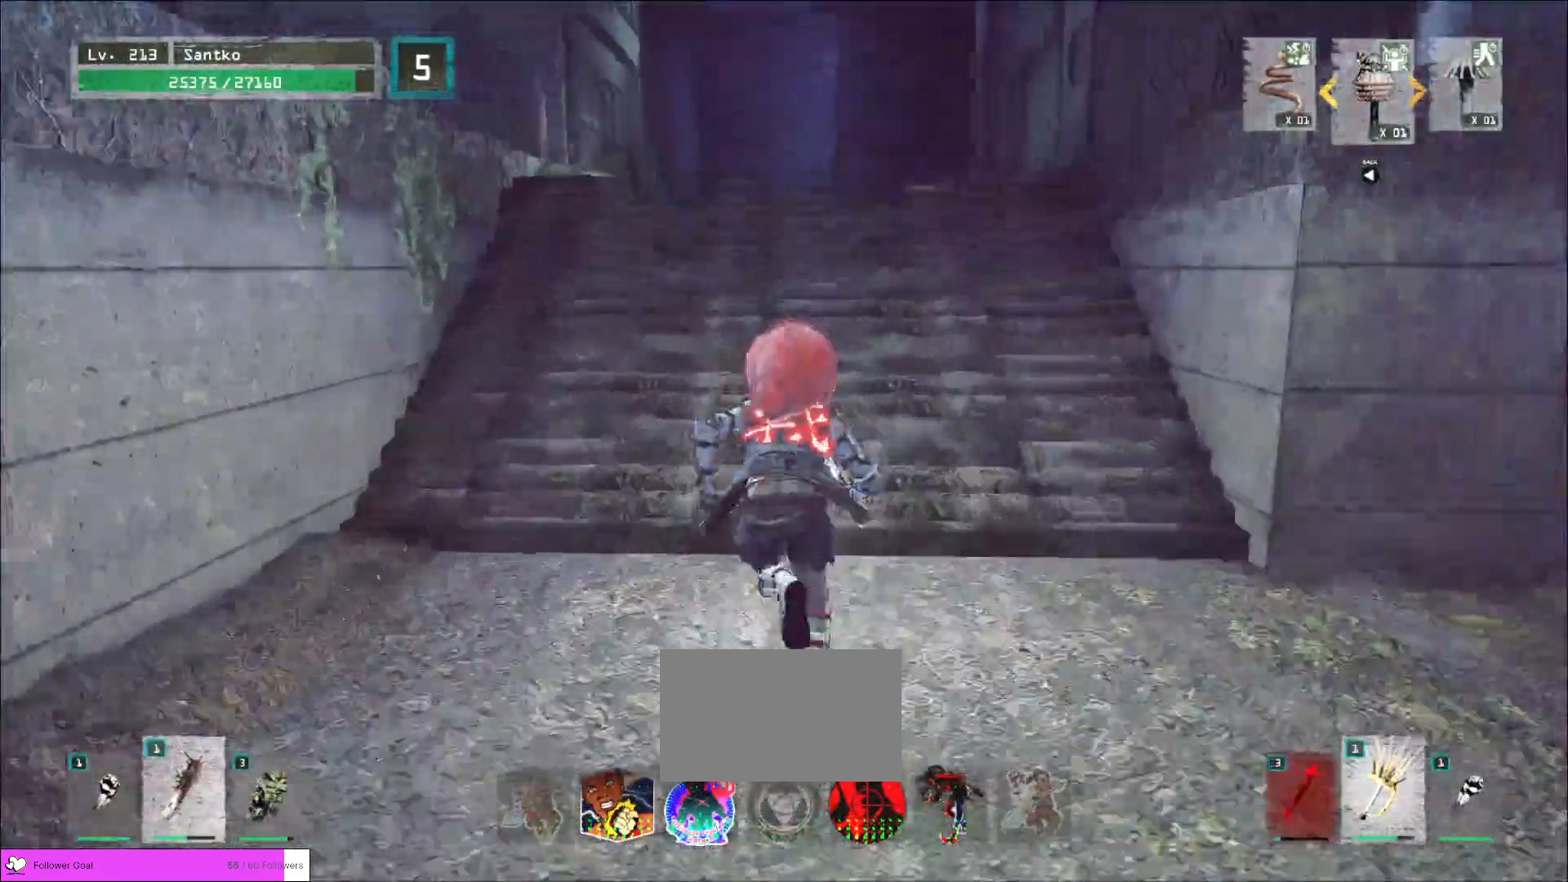
{"keys": ["w"], "mouse": [], "events": []}
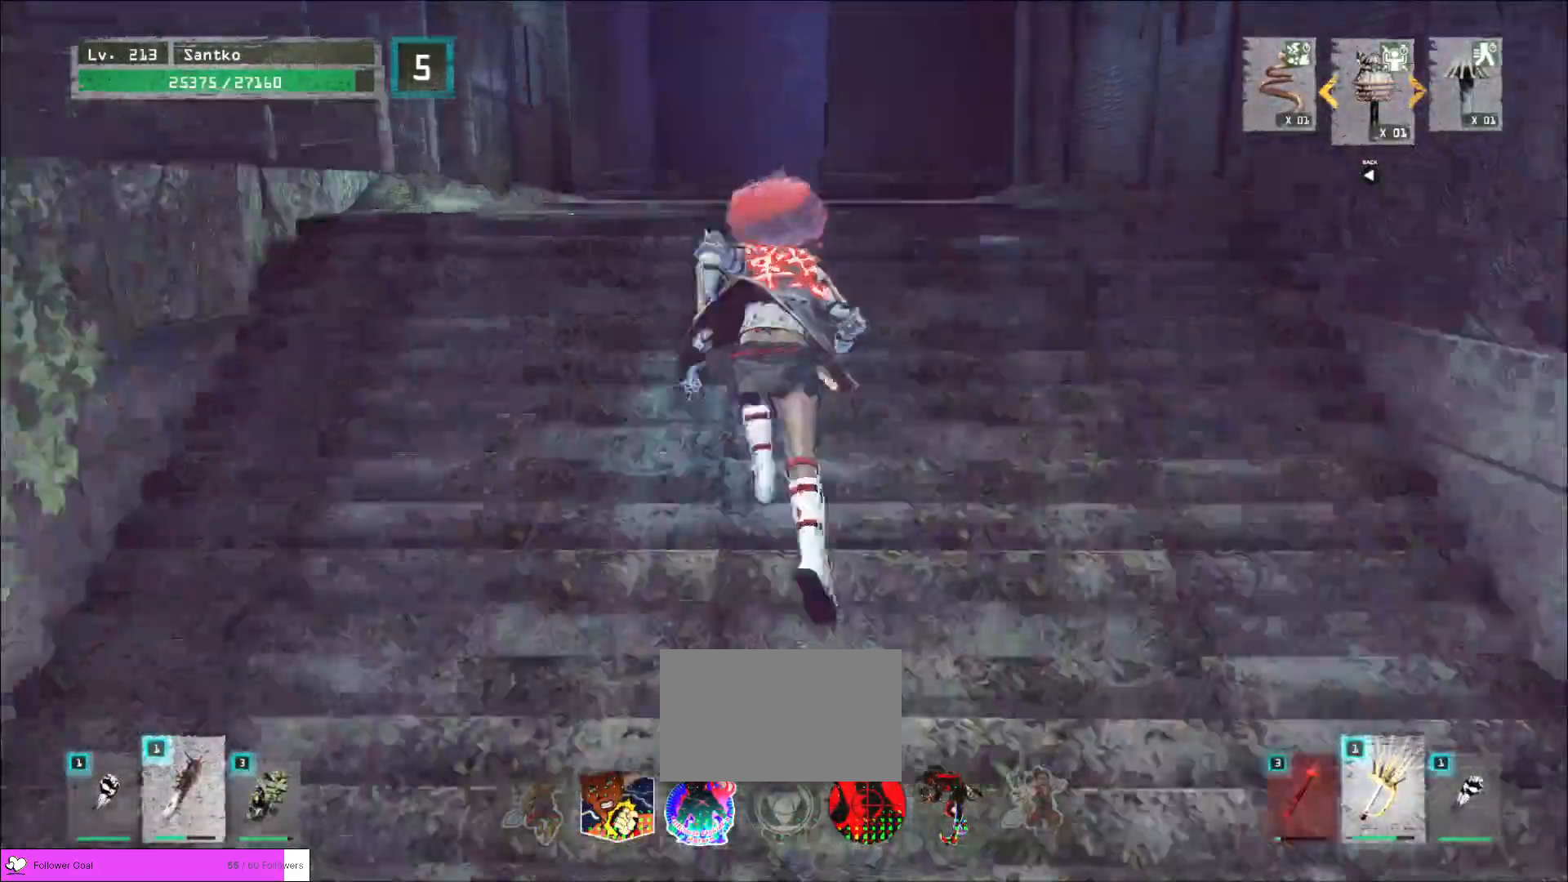
{"keys": ["w"], "mouse": [], "events": []}
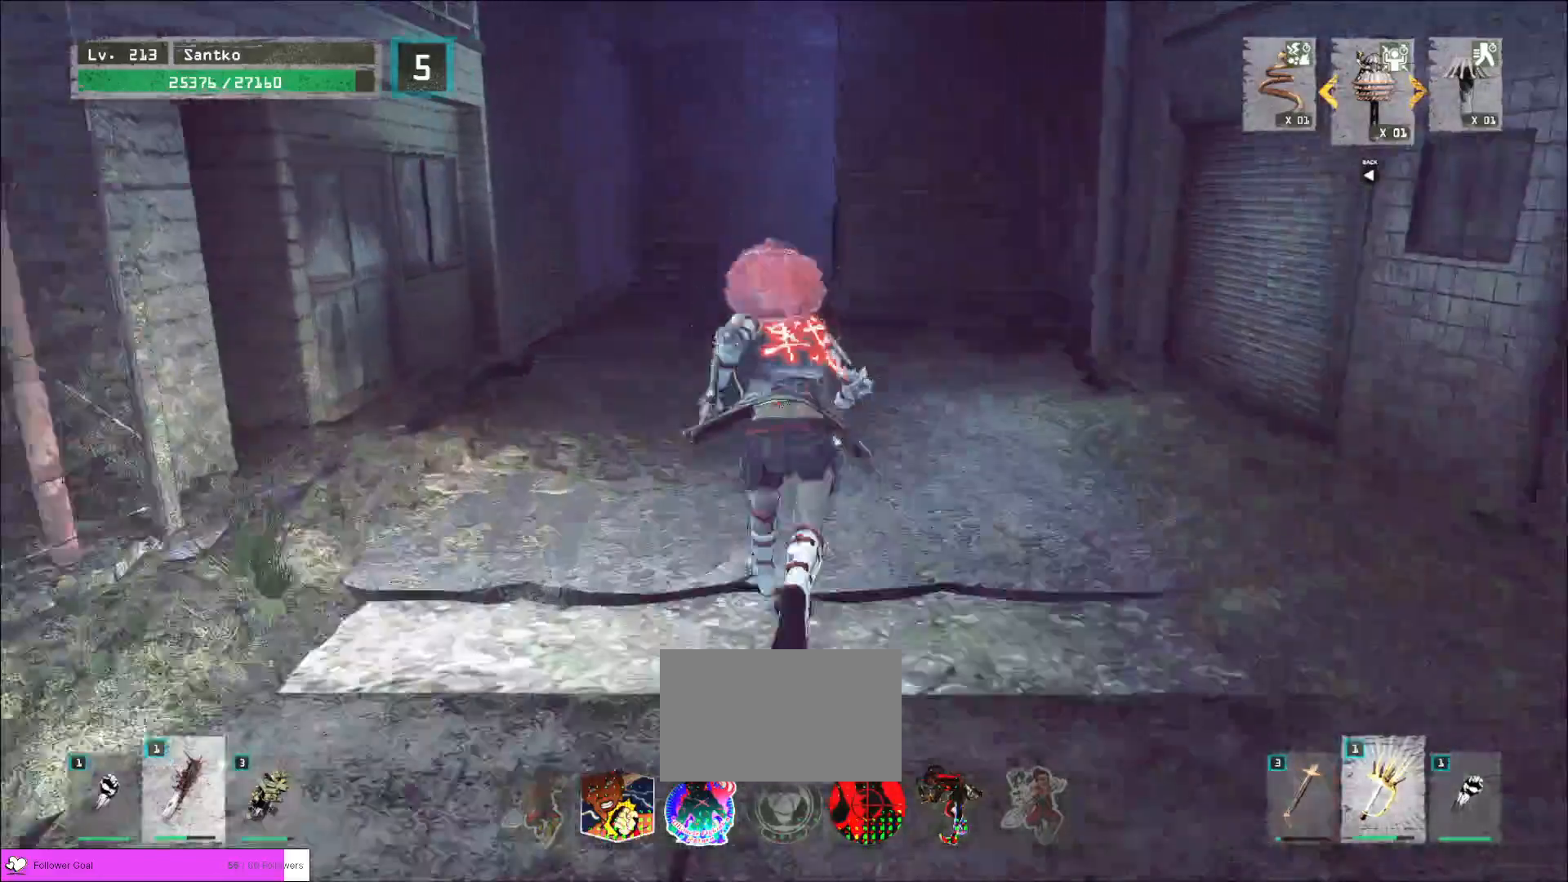
{"keys": ["w"], "mouse": [], "events": []}
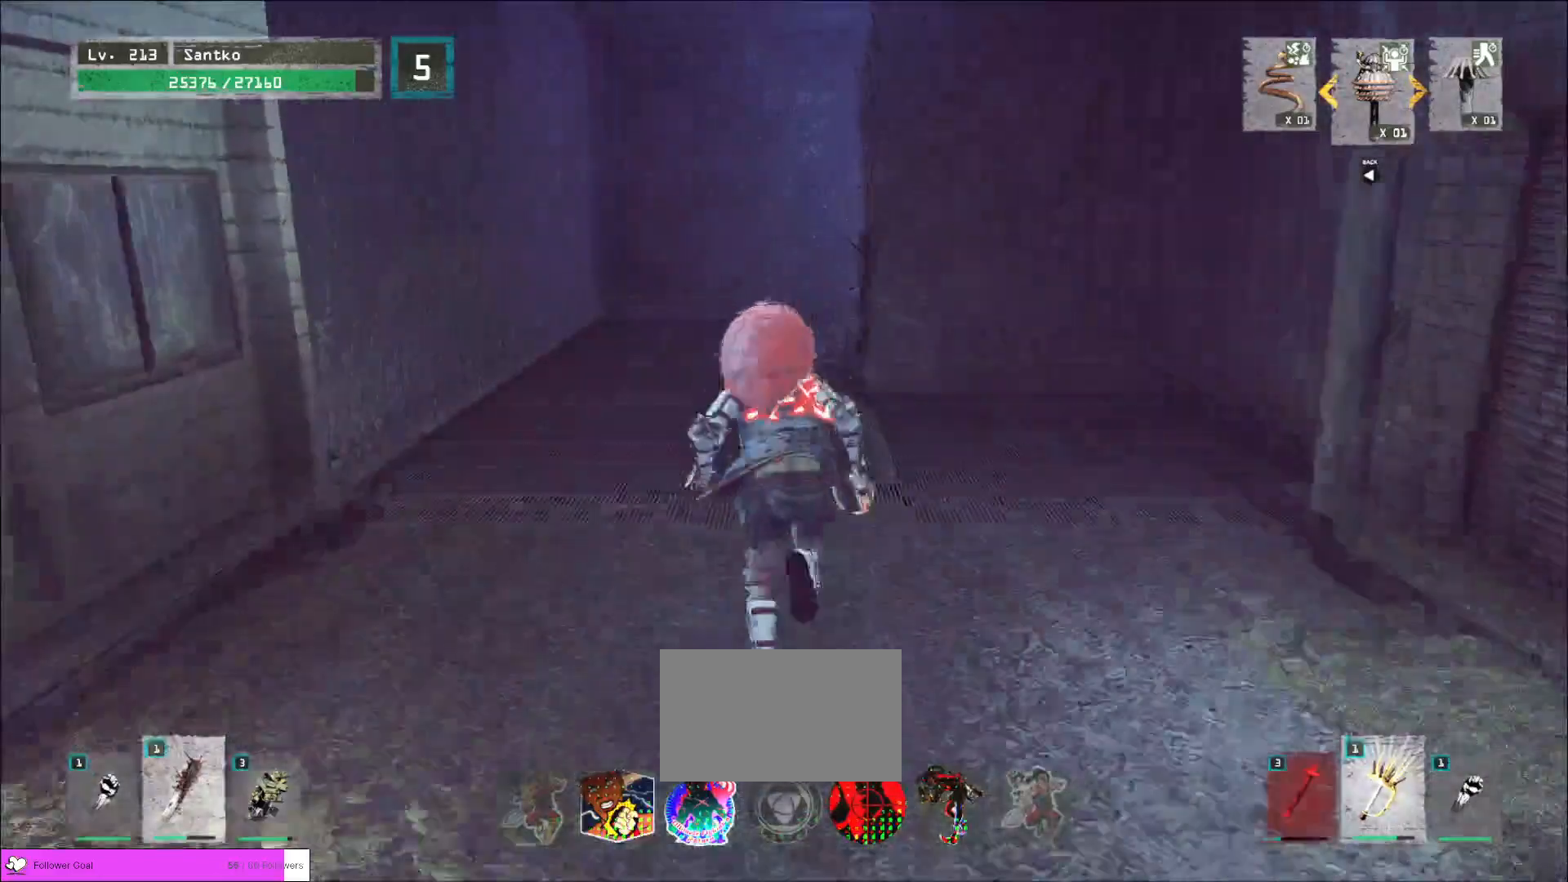
{"keys": [], "mouse": [], "events": [[280, "w", "up"]]}